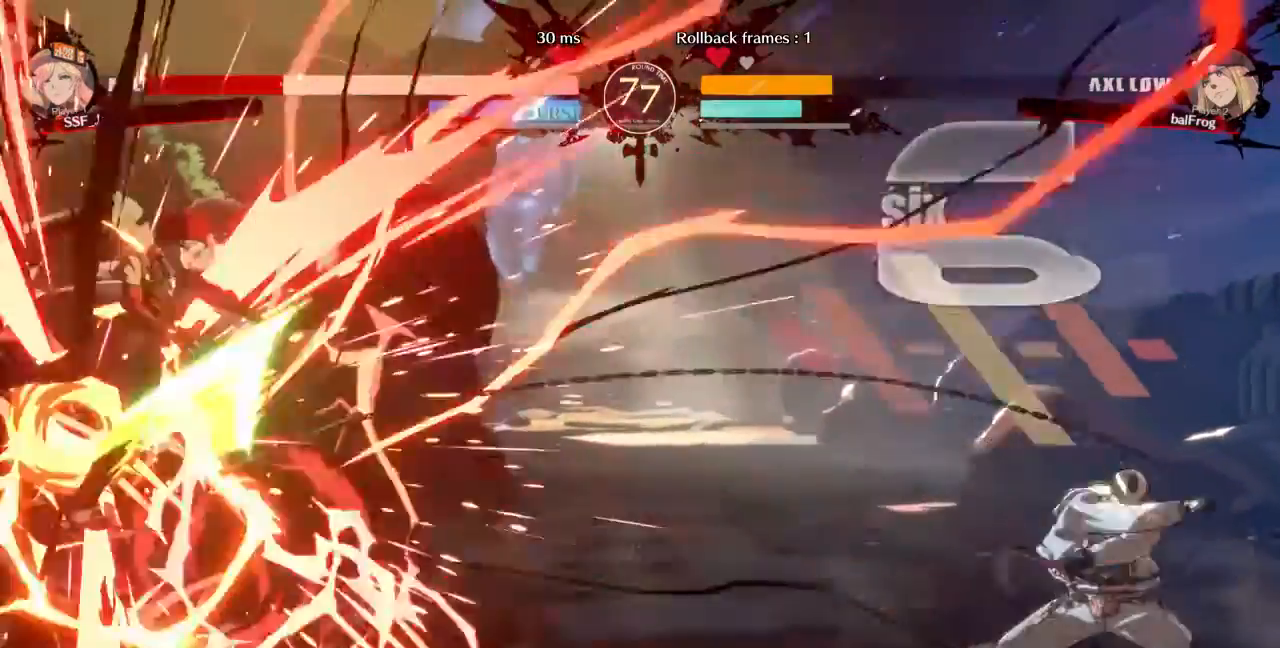
Gameplay with a controller (arcade stick); each line is a JSON object with the inputs held at the frame after it (dt_ms = milliseconds from this image to that frame). "events" lists button and stick changes between this image and that frame as [ms after this image, input, new state], when the widget could be followed in between. Not read: L3 R3 SELECT START other_buttons.
{"dt_ms": 480, "buttons": ["SQUARE", "DPAD_DOWN", "DPAD_LEFT"], "events": []}
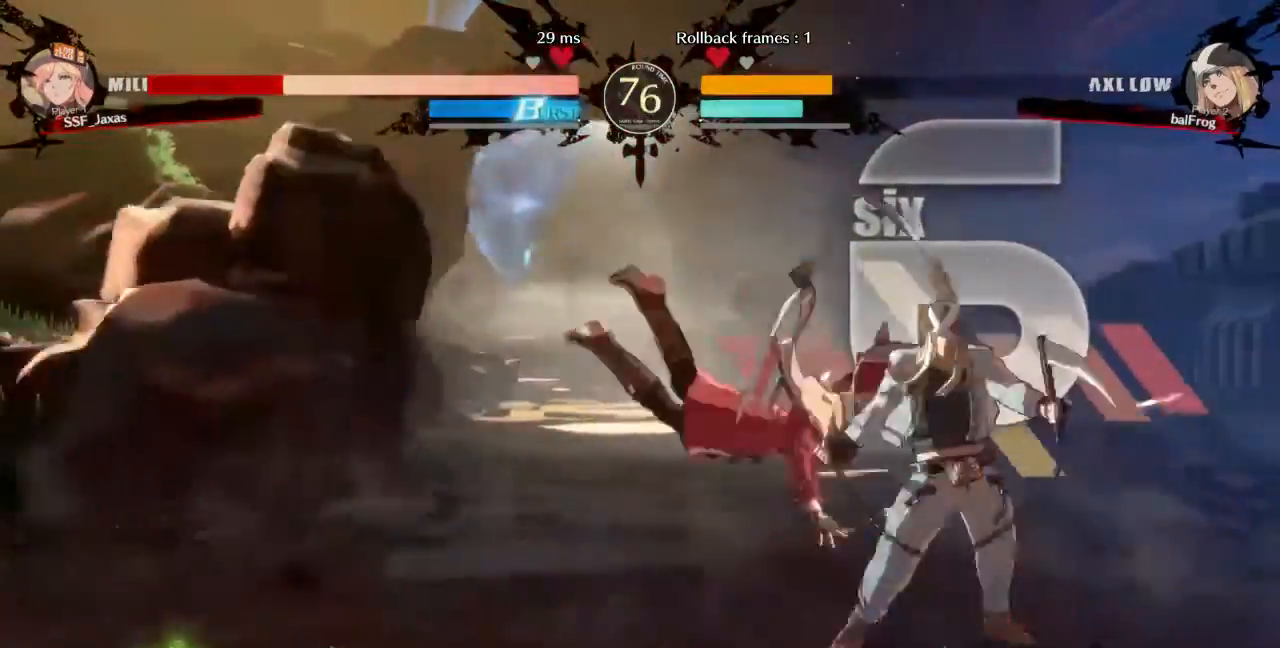
{"dt_ms": 520, "buttons": ["DPAD_DOWN", "DPAD_LEFT"], "events": [[440, "SQUARE", "up"]]}
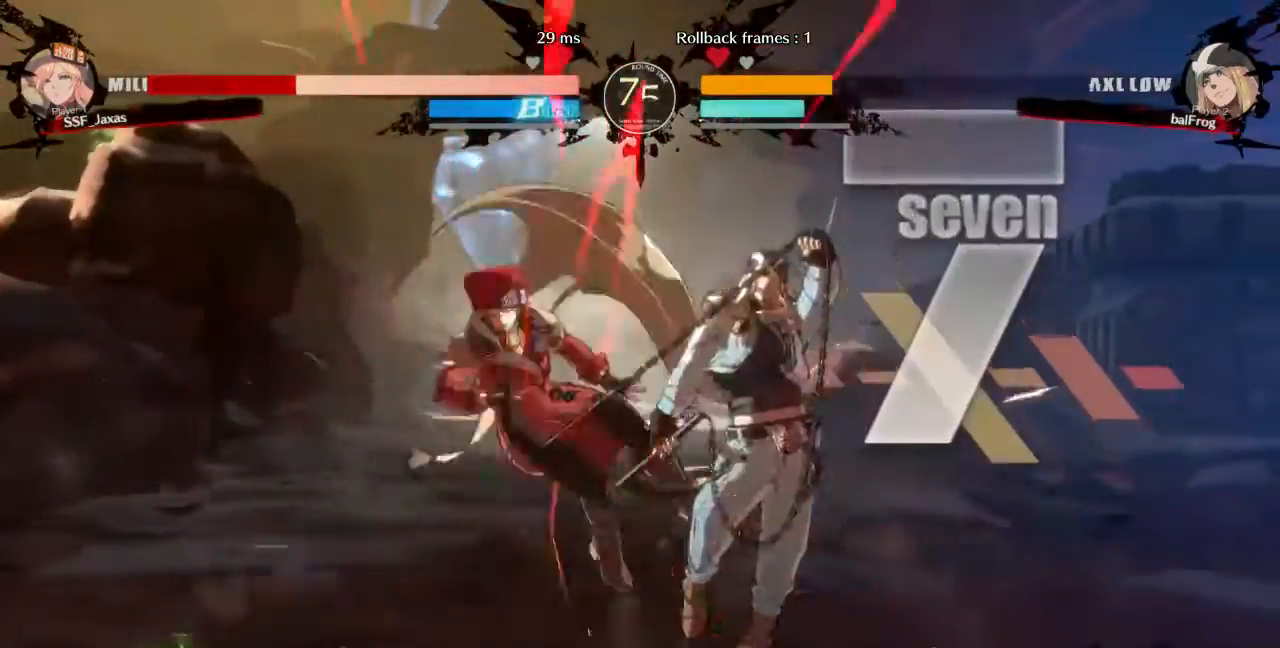
{"dt_ms": 480, "buttons": ["DPAD_DOWN", "DPAD_LEFT"], "events": []}
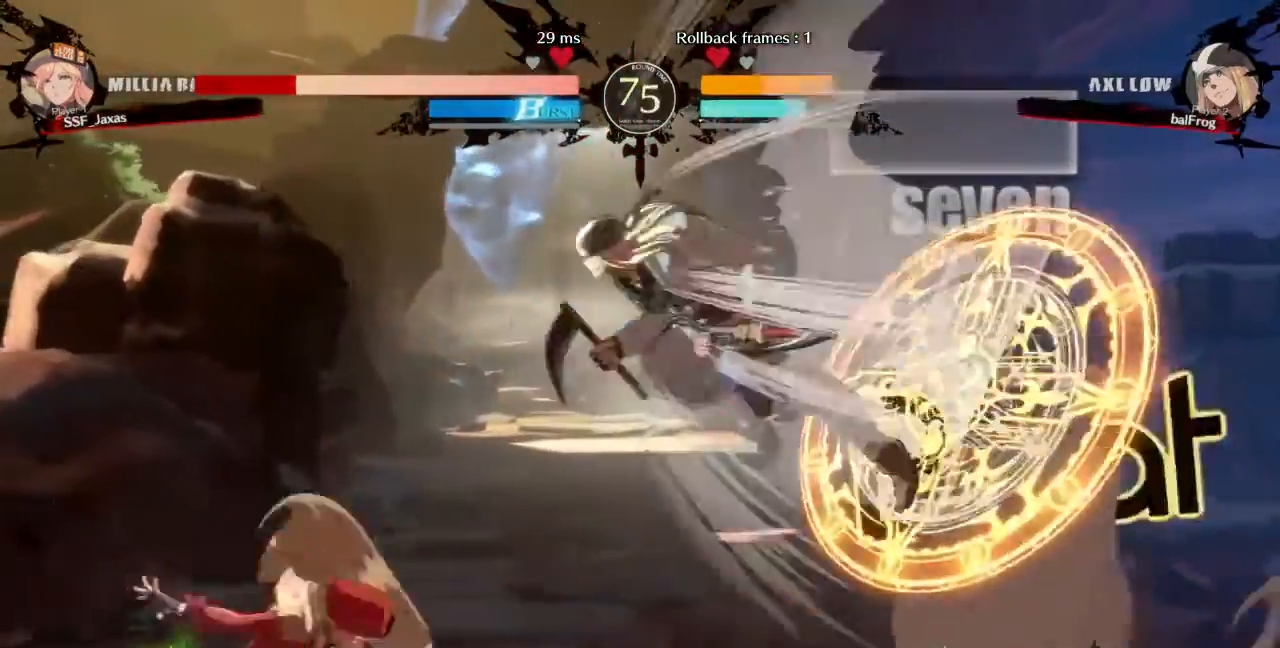
{"dt_ms": 520, "buttons": ["DPAD_LEFT"], "events": [[80, "DPAD_DOWN", "up"]]}
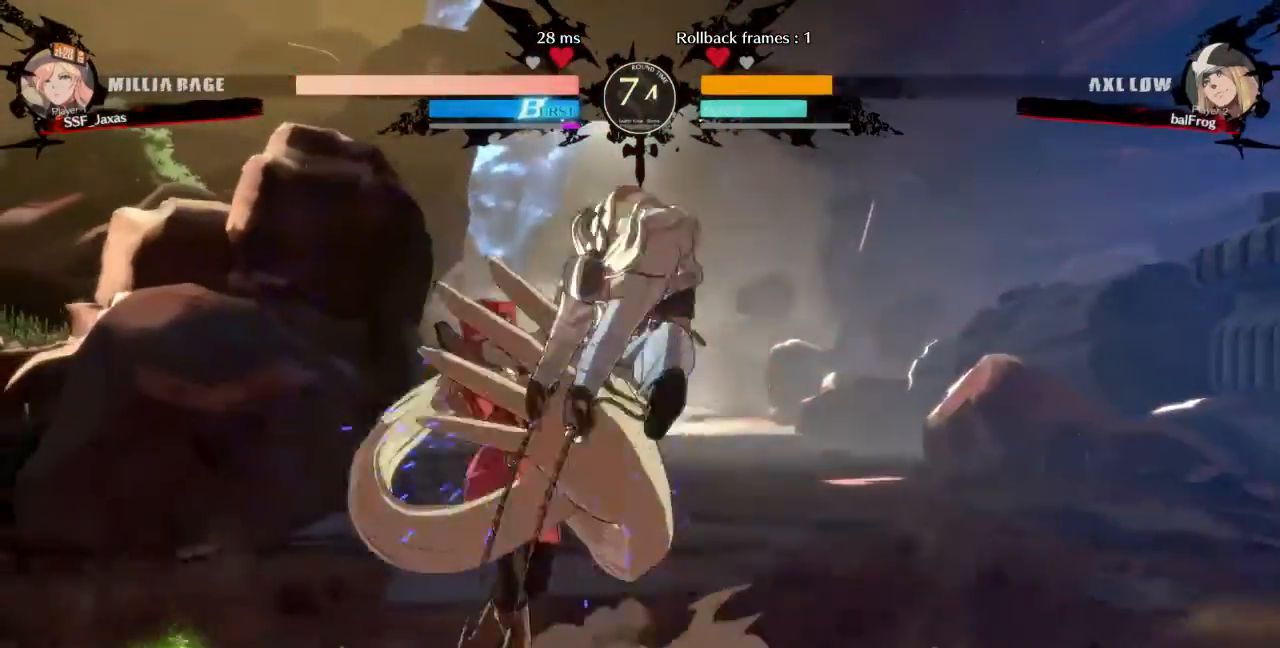
{"dt_ms": 480, "buttons": ["DPAD_DOWN", "DPAD_LEFT"]}
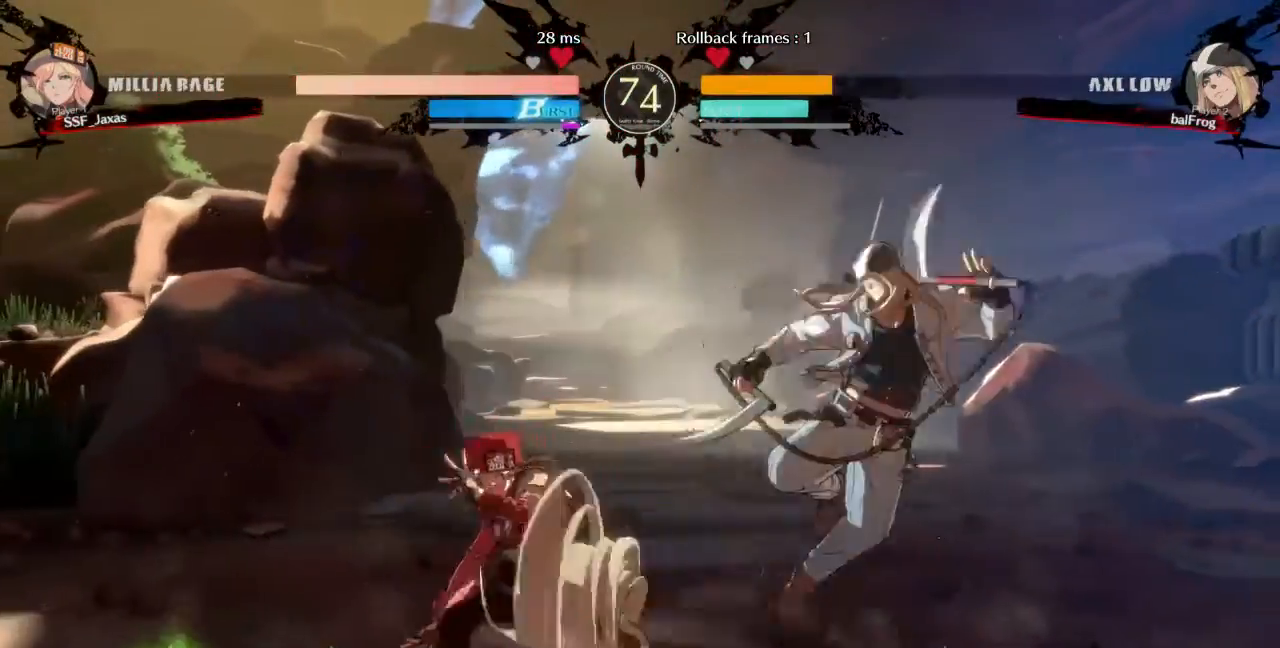
{"dt_ms": 520, "buttons": [], "events": [[440, "DPAD_DOWN", "up"], [520, "DPAD_LEFT", "up"]]}
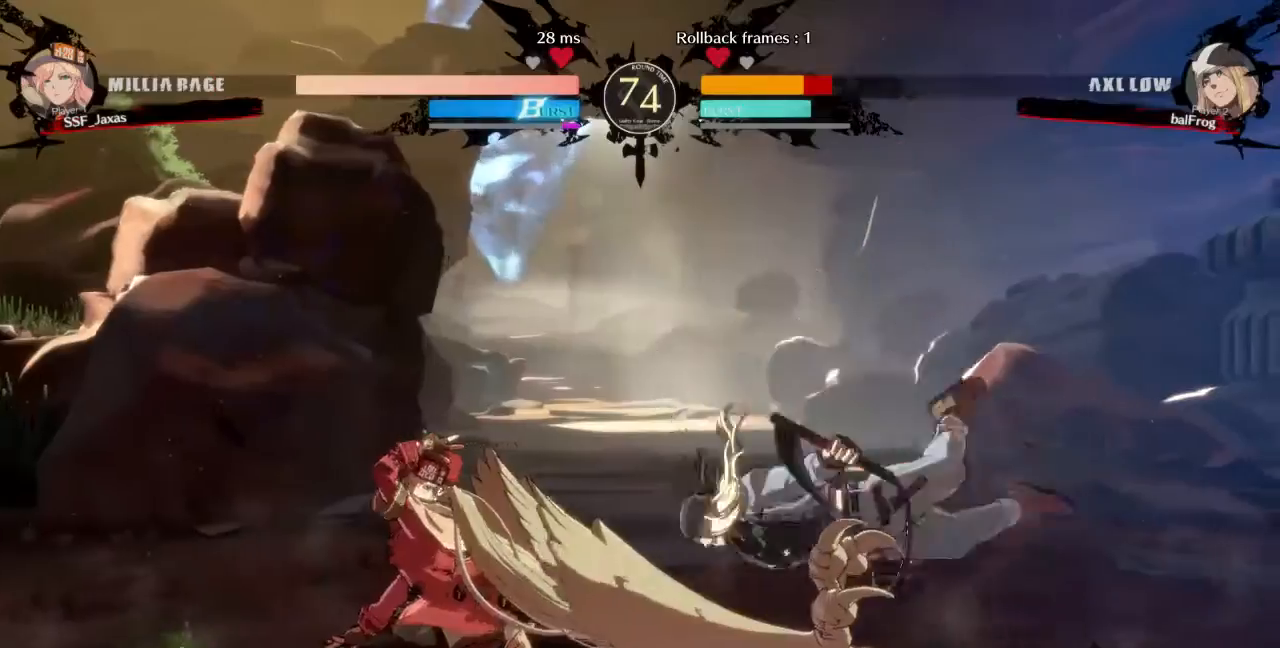
{"dt_ms": 480, "buttons": ["DPAD_RIGHT"], "events": [[40, "DPAD_RIGHT", "down"]]}
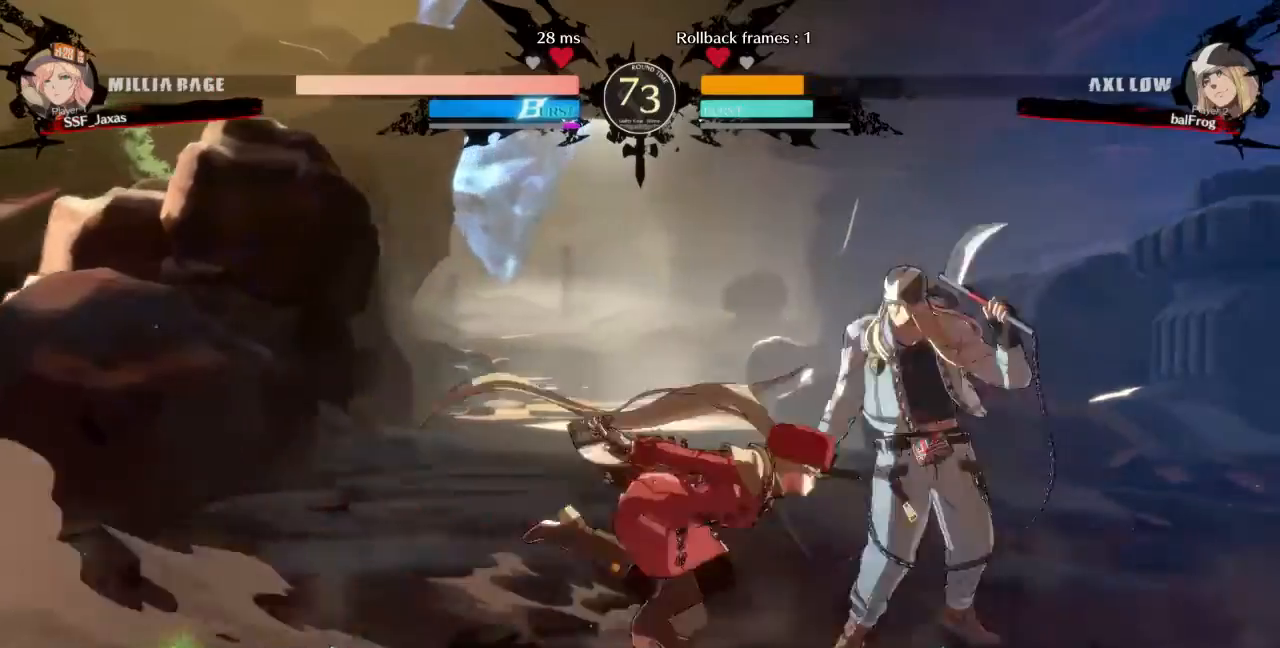
{"dt_ms": 520, "buttons": [], "events": [[200, "R2", "down"], [240, "R2", "up"], [360, "DPAD_RIGHT", "up"]]}
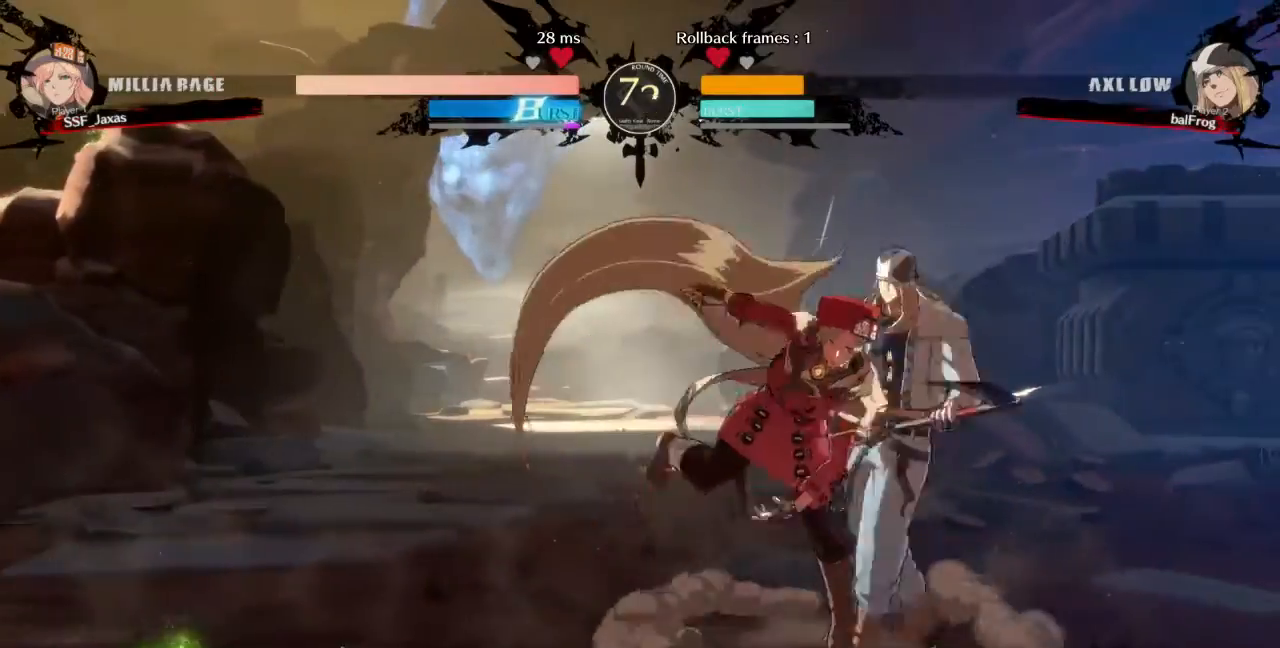
{"dt_ms": 480, "buttons": ["DPAD_DOWN", "DPAD_LEFT"], "events": [[120, "DPAD_DOWN", "down"], [120, "DPAD_LEFT", "down"]]}
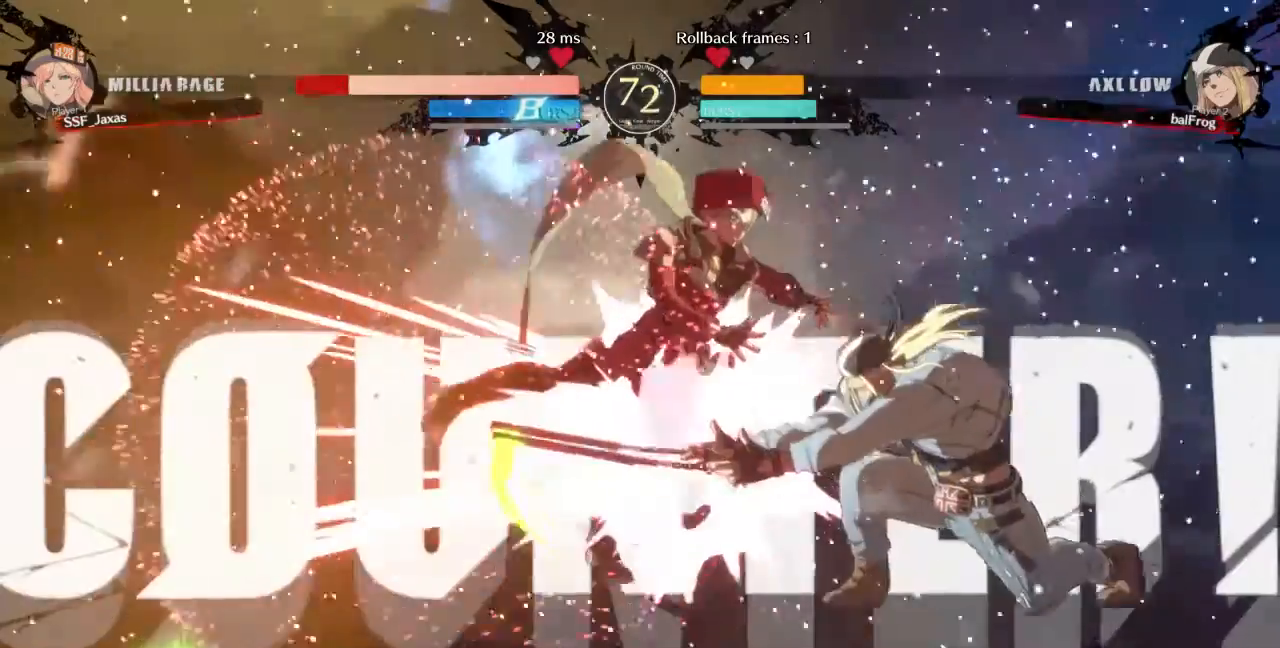
{"dt_ms": 520, "buttons": ["DPAD_LEFT"], "events": [[360, "DPAD_DOWN", "up"]]}
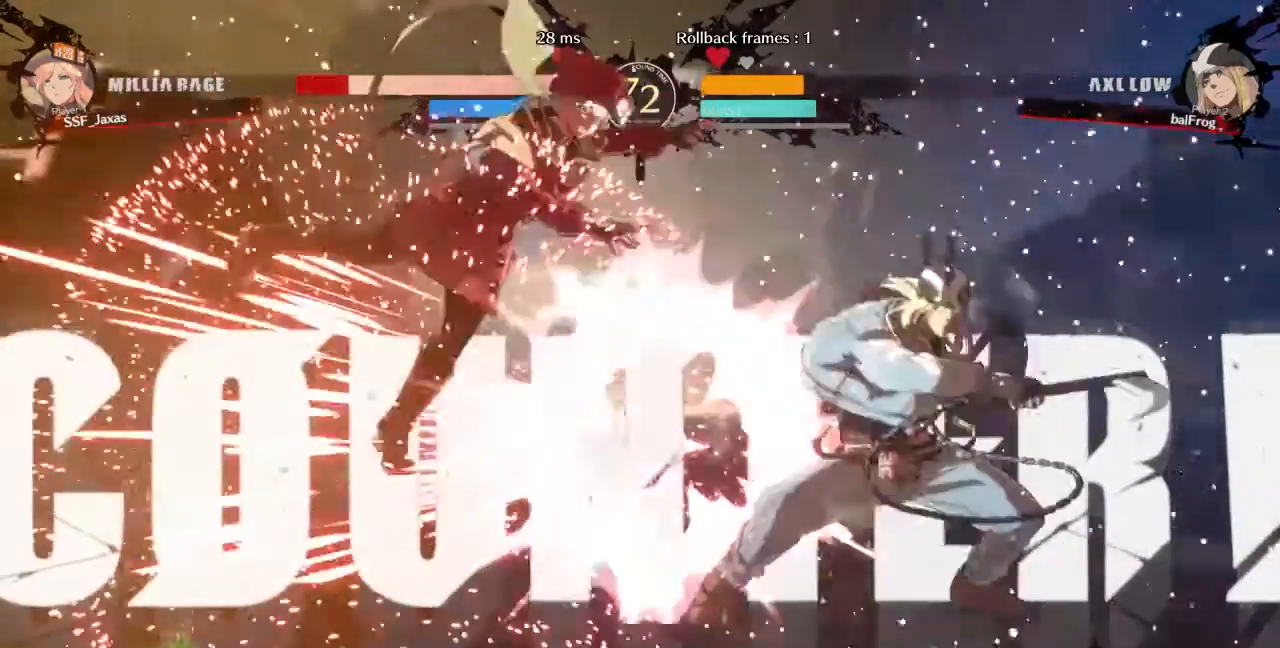
{"dt_ms": 1000, "buttons": ["SQUARE", "DPAD_DOWN", "DPAD_LEFT"]}
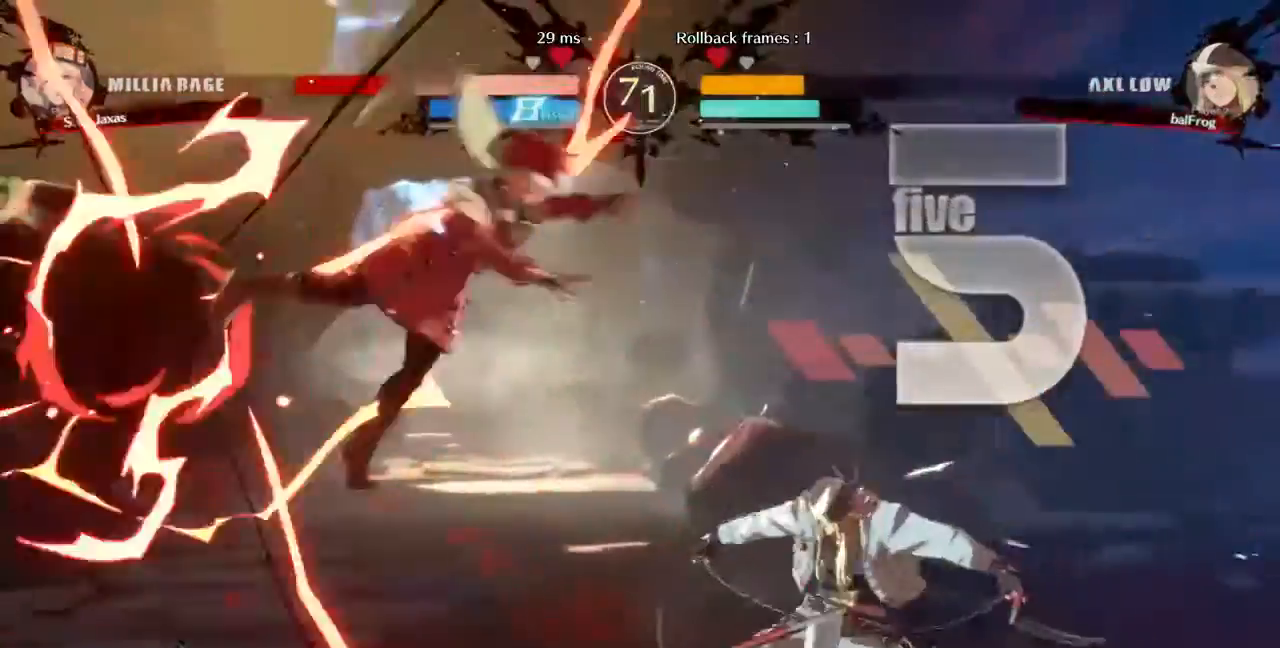
{"dt_ms": 1000, "buttons": ["DPAD_DOWN", "DPAD_RIGHT"]}
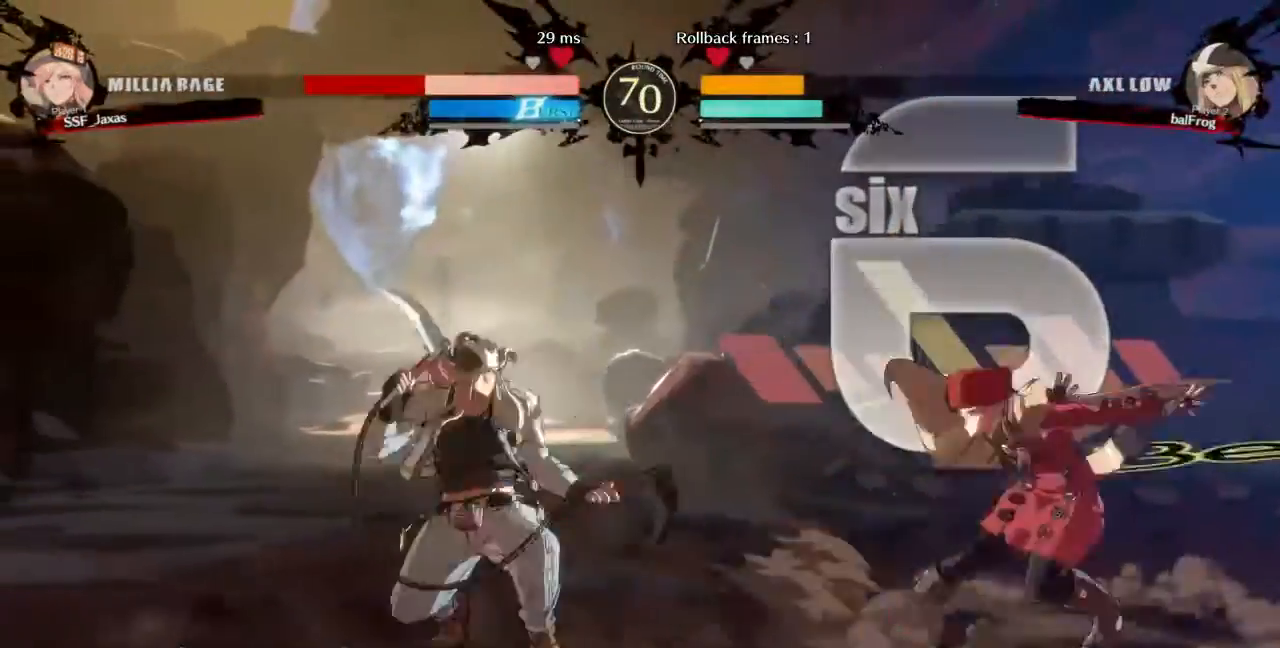
{"dt_ms": 480, "buttons": ["DPAD_DOWN", "DPAD_RIGHT"], "events": []}
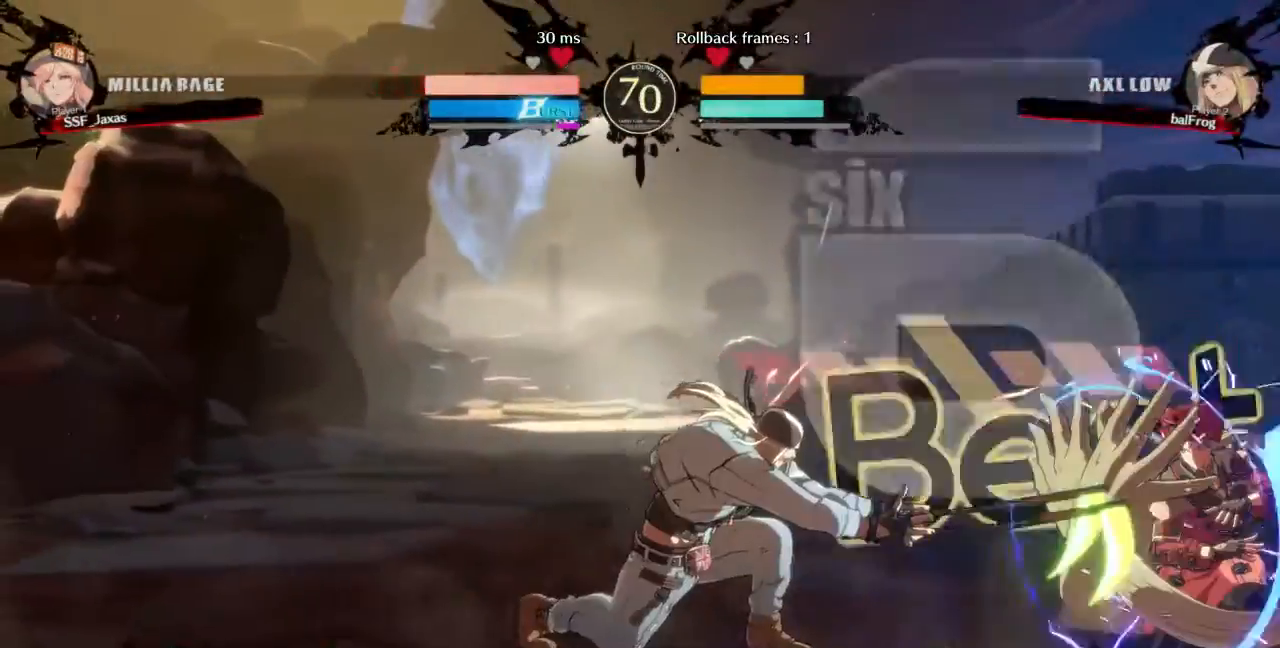
{"dt_ms": 520, "buttons": ["DPAD_DOWN", "DPAD_RIGHT"], "events": []}
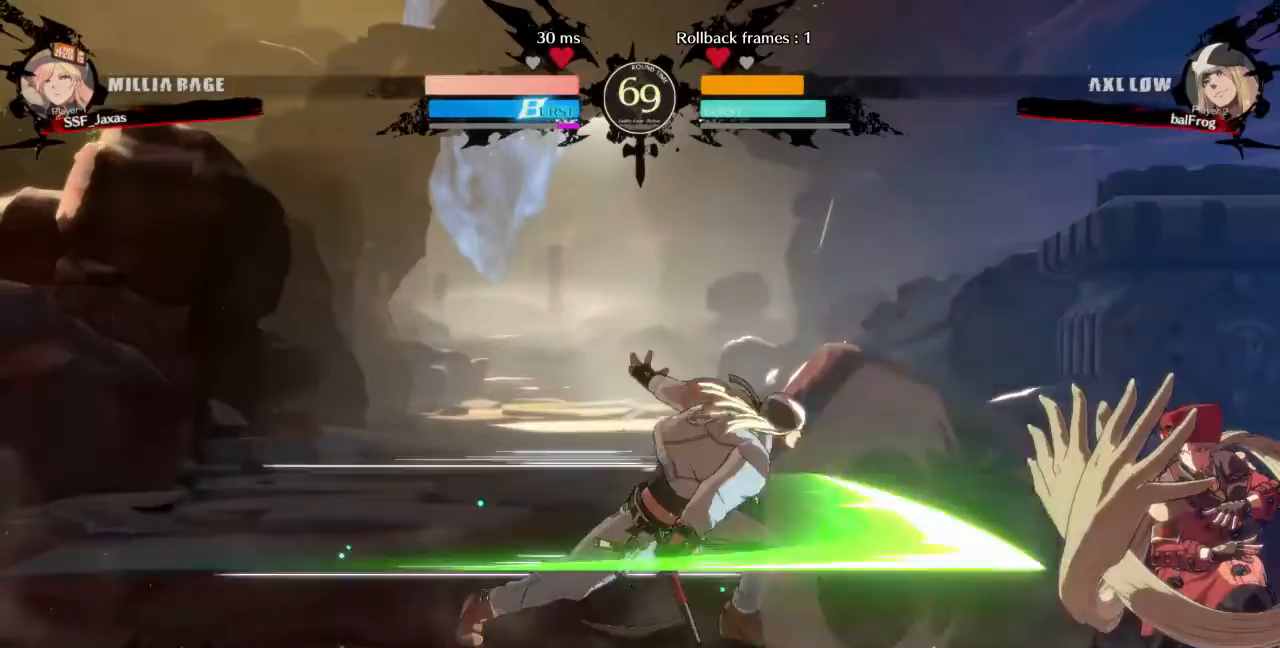
{"dt_ms": 480, "buttons": ["DPAD_DOWN", "DPAD_RIGHT"]}
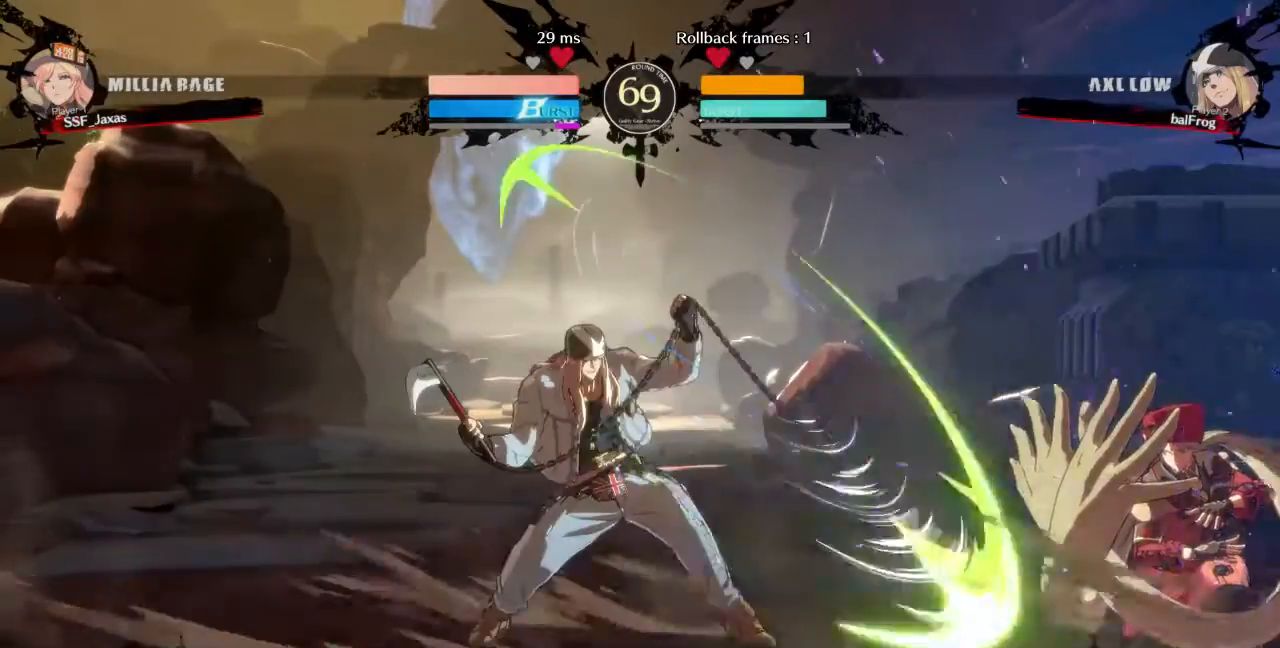
{"dt_ms": 520, "buttons": ["DPAD_DOWN", "DPAD_RIGHT"], "events": []}
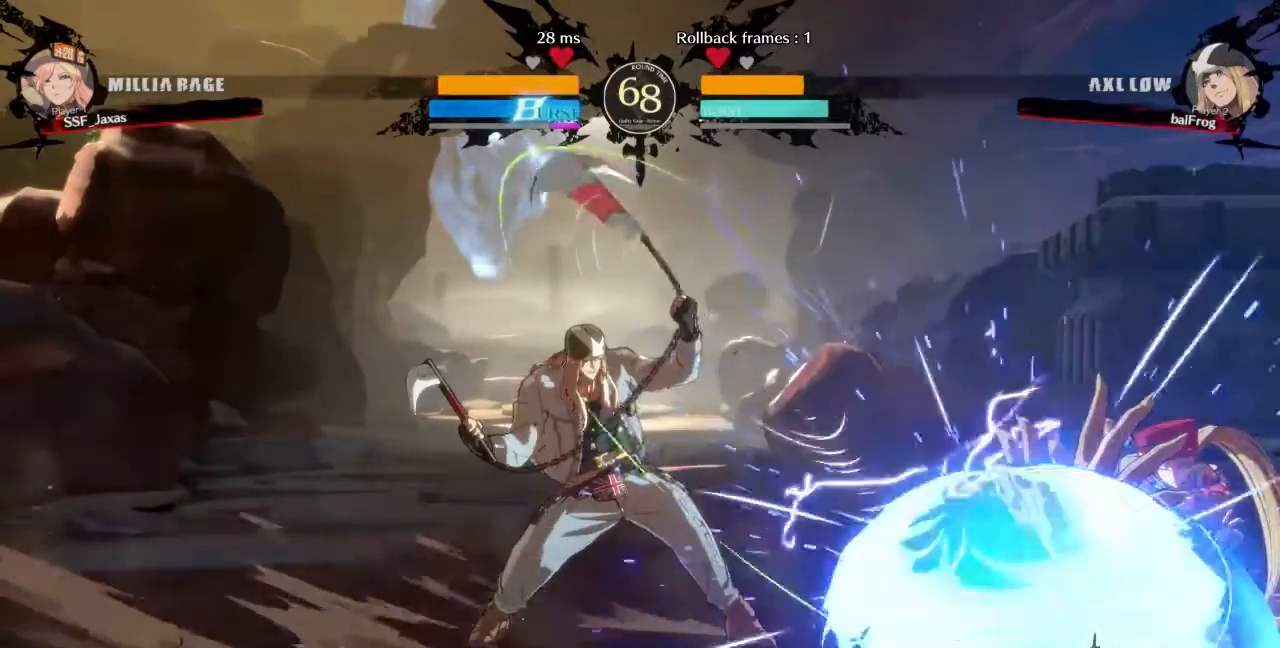
{"dt_ms": 480, "buttons": ["DPAD_DOWN", "DPAD_RIGHT"], "events": []}
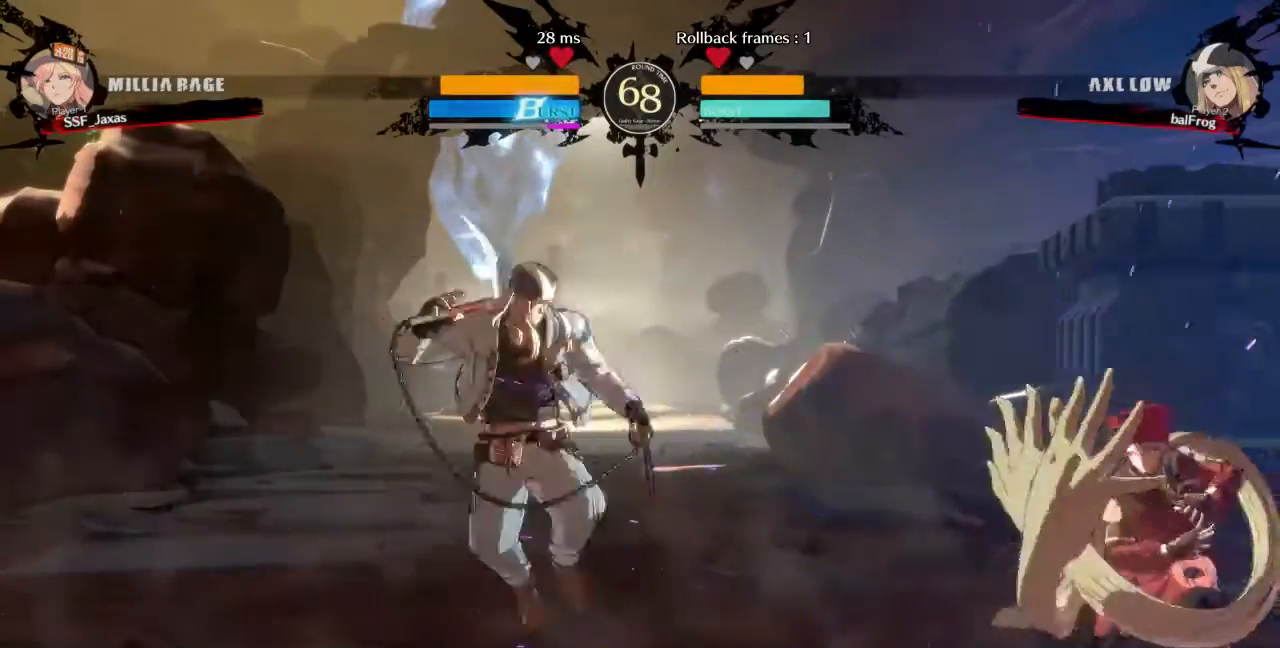
{"dt_ms": 520, "buttons": ["DPAD_RIGHT"], "events": [[80, "DPAD_DOWN", "up"], [80, "DPAD_LEFT", "down"], [80, "DPAD_RIGHT", "up"], [240, "DPAD_LEFT", "up"], [240, "DPAD_RIGHT", "down"]]}
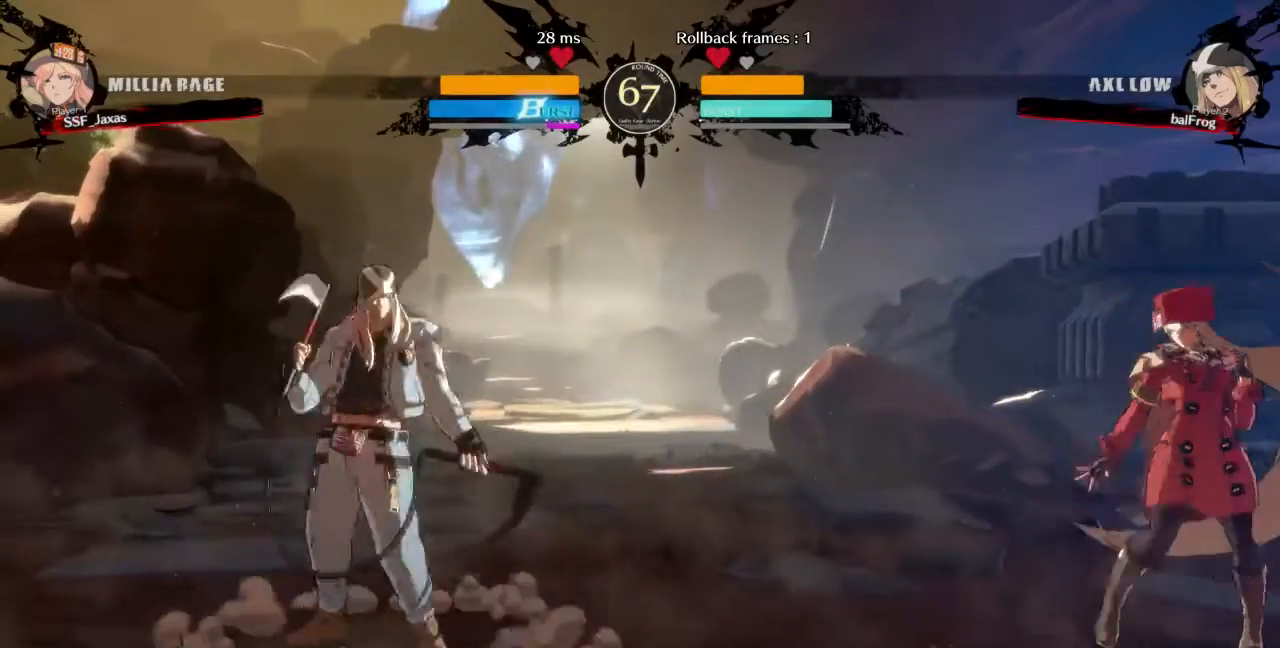
{"dt_ms": 480, "buttons": ["DPAD_UP", "DPAD_RIGHT"], "events": [[120, "DPAD_RIGHT", "up"], [160, "DPAD_LEFT", "down"], [400, "DPAD_LEFT", "up"], [400, "DPAD_UP", "down"], [480, "DPAD_RIGHT", "down"]]}
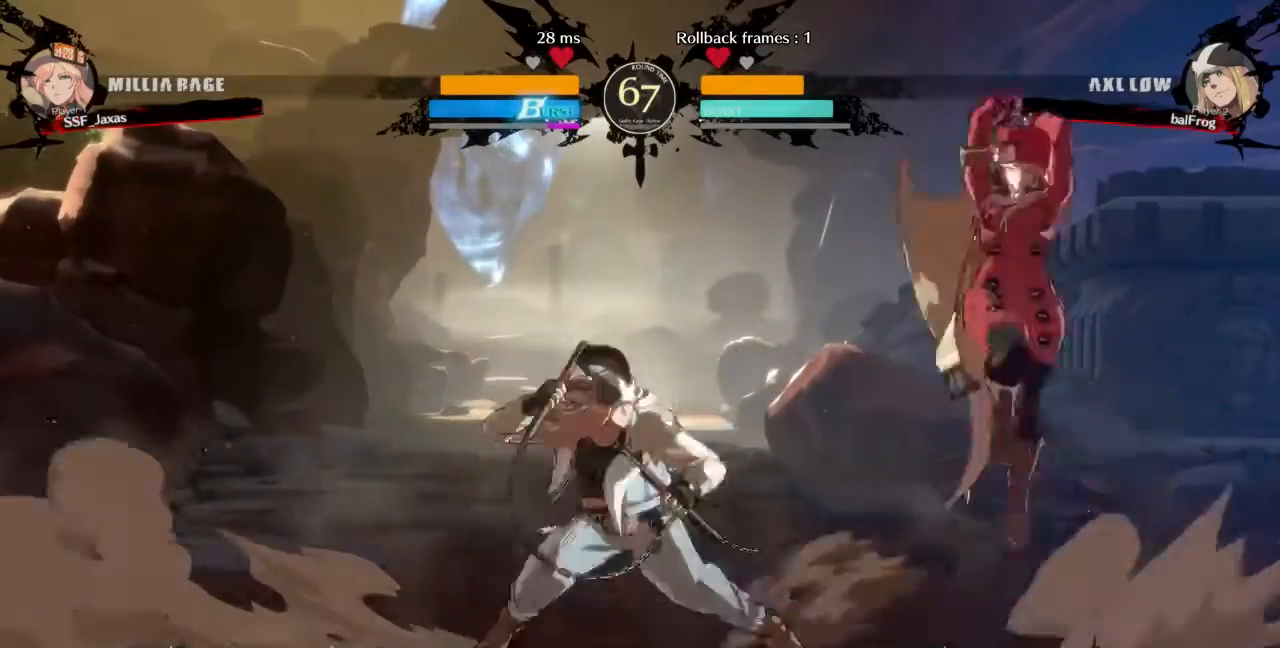
{"dt_ms": 520, "buttons": ["TRIANGLE", "DPAD_RIGHT"], "events": [[40, "DPAD_UP", "up"], [480, "TRIANGLE", "down"]]}
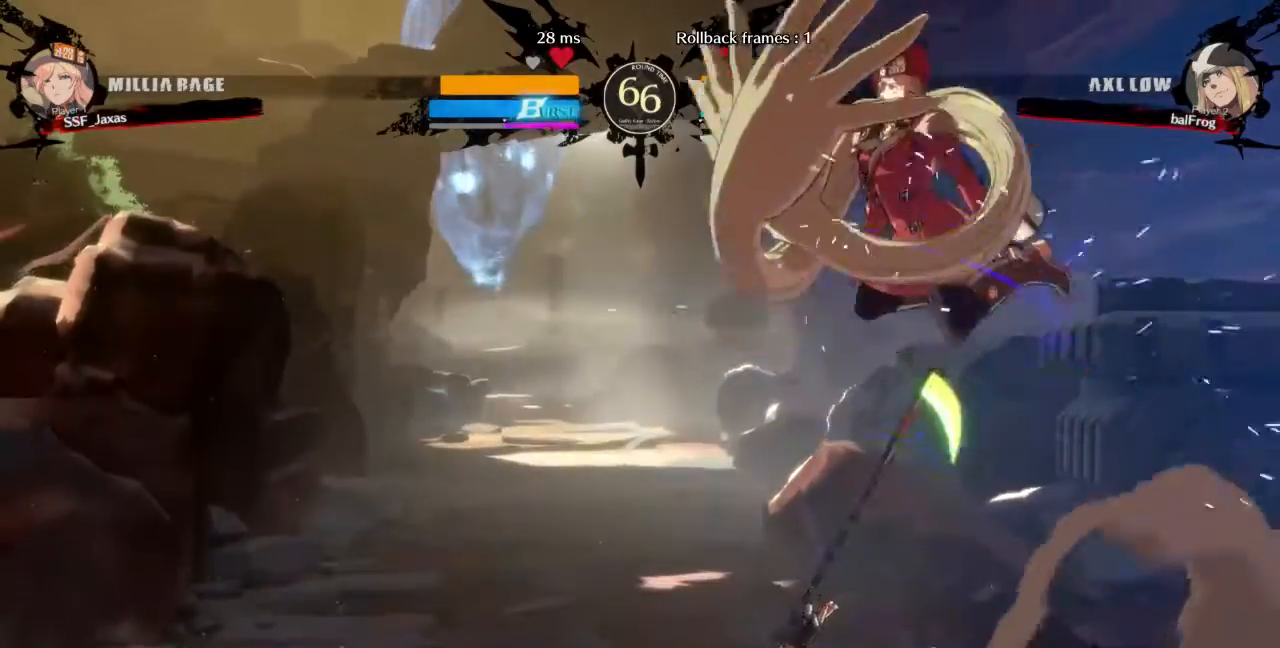
{"dt_ms": 480, "buttons": ["DPAD_RIGHT"], "events": [[120, "TRIANGLE", "up"]]}
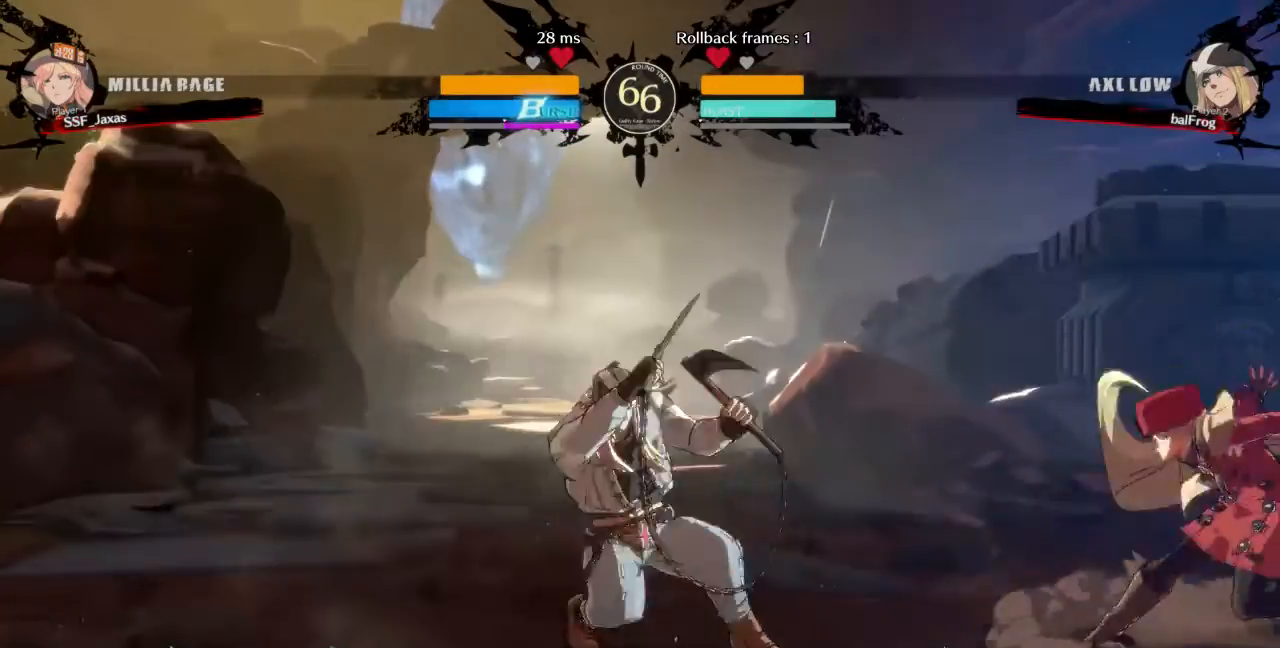
{"dt_ms": 520, "buttons": ["DPAD_RIGHT"], "events": [[40, "DPAD_RIGHT", "up"], [80, "DPAD_DOWN", "down"], [240, "DPAD_DOWN", "up"], [240, "DPAD_RIGHT", "down"], [240, "SQUARE", "down"], [320, "SQUARE", "up"]]}
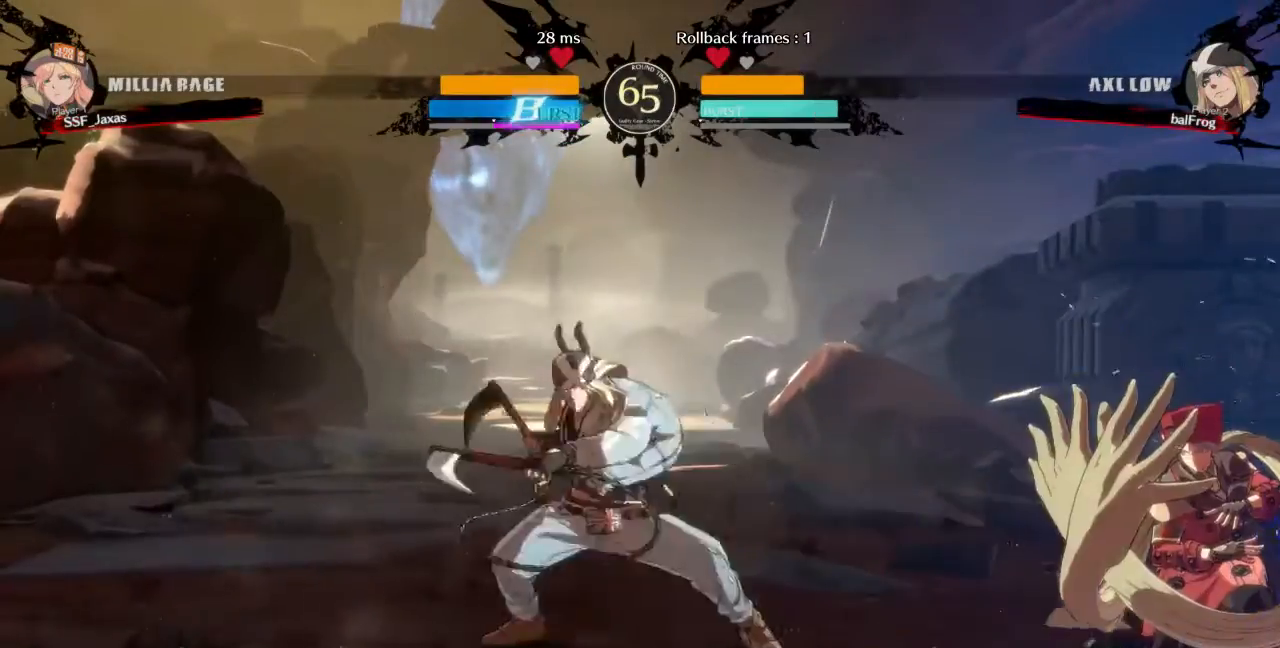
{"dt_ms": 480, "buttons": ["DPAD_DOWN", "DPAD_RIGHT"], "events": [[120, "DPAD_DOWN", "down"], [120, "DPAD_RIGHT", "up"], [200, "DPAD_RIGHT", "down"], [280, "SQUARE", "down"], [320, "SQUARE", "up"]]}